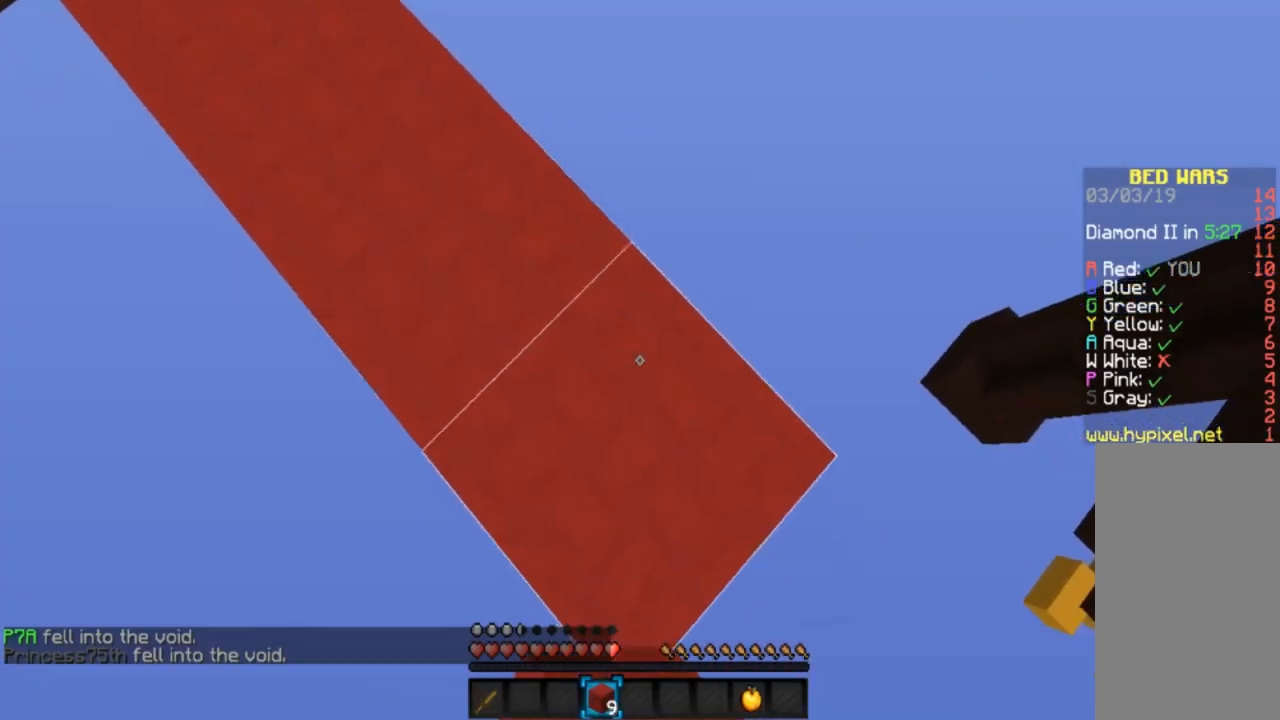
Gameplay with keyboard and mouse; each line is a JSON object with the keys and mouse buttons held at the frame after it. "events" lists presses ("down") and releases ("up") of "a", "d", "s", "space", "w", "mouse_left" and "mouse_right" between this image and that frame as [ms after this image, input, new state], when the widget could be followed in between. "mouse_left", "mouse_right" = the "left", "right" buttons of the "mouse" list. No other keys are recorded. Fast repeated clicks can show as one long hold. Mouse movement is not recorded.
{"keys": ["d", "s"], "mouse": ["right"], "events": []}
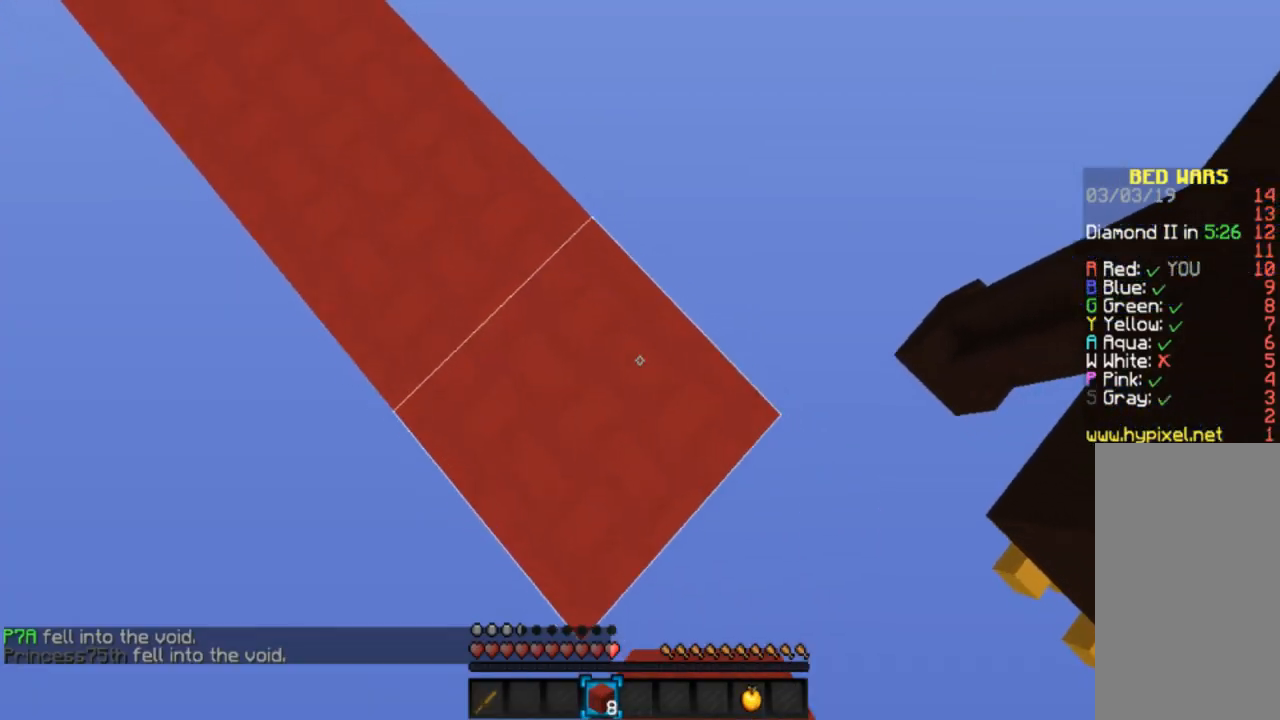
{"keys": ["a"], "mouse": [], "events": [[334, "mouse_right", "up"], [400, "d", "up"], [400, "s", "up"], [501, "a", "down"]]}
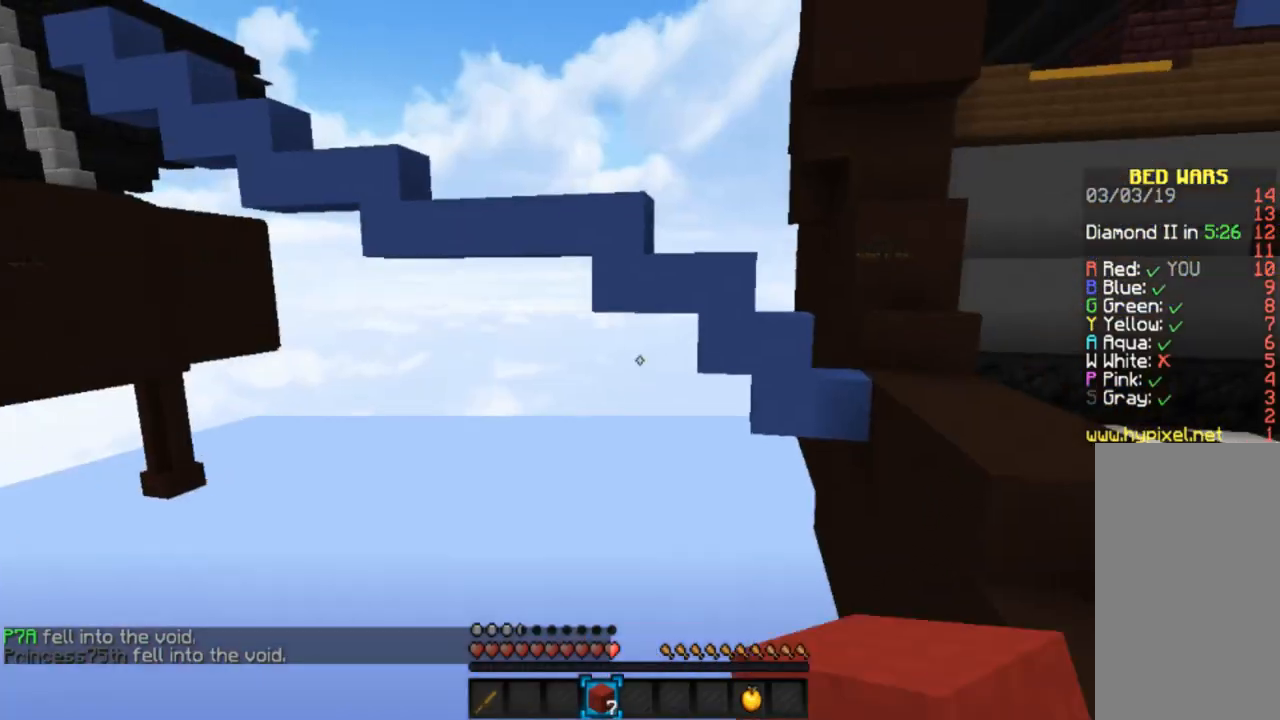
{"keys": ["w"], "mouse": [], "events": [[367, "w", "down"], [433, "a", "up"]]}
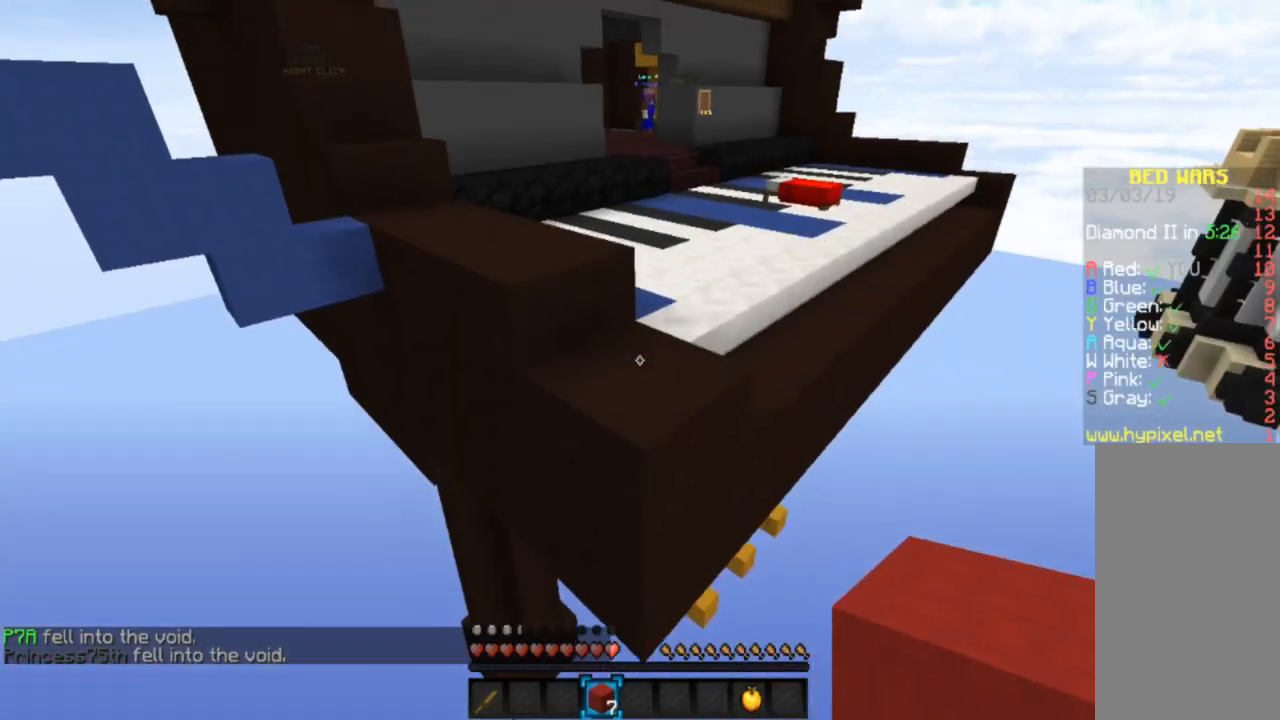
{"keys": ["w"], "mouse": [], "events": [[200, "space", "down"], [400, "space", "up"]]}
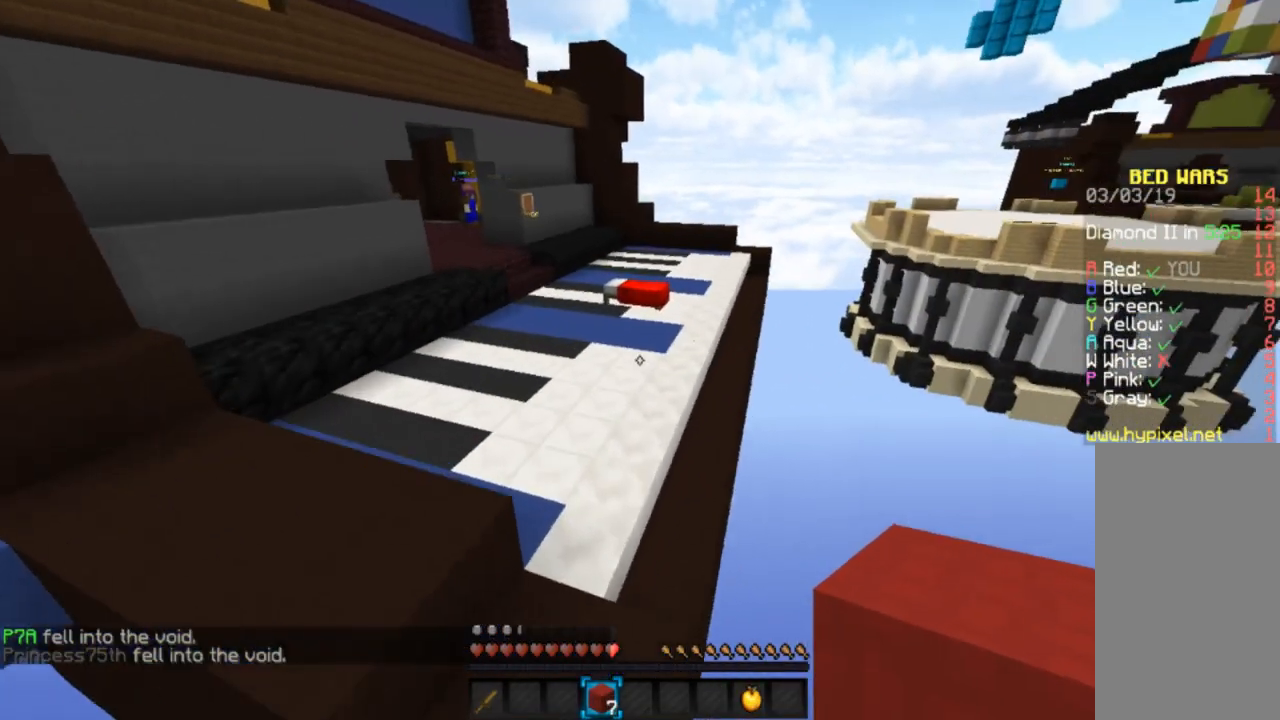
{"keys": ["space", "w"], "mouse": [], "events": [[300, "space", "down"]]}
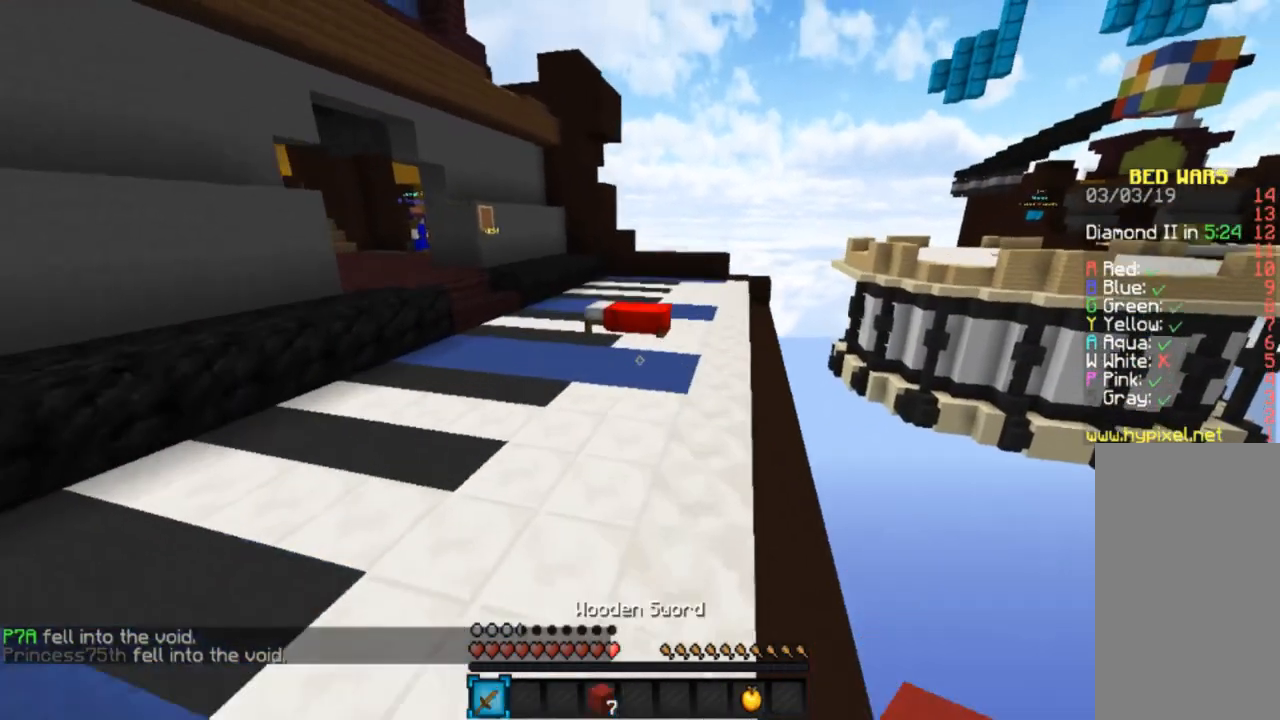
{"keys": ["w"], "mouse": [], "events": [[67, "space", "up"]]}
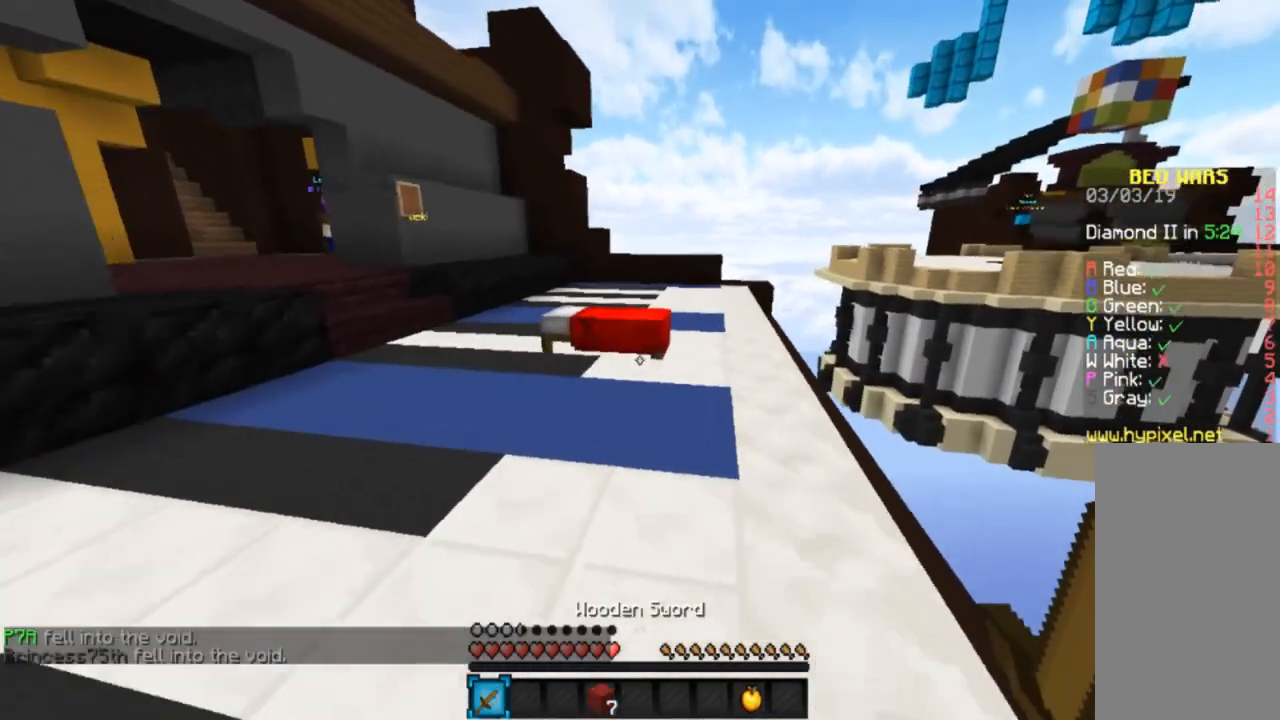
{"keys": ["w"], "mouse": ["left"], "events": [[333, "mouse_left", "down"]]}
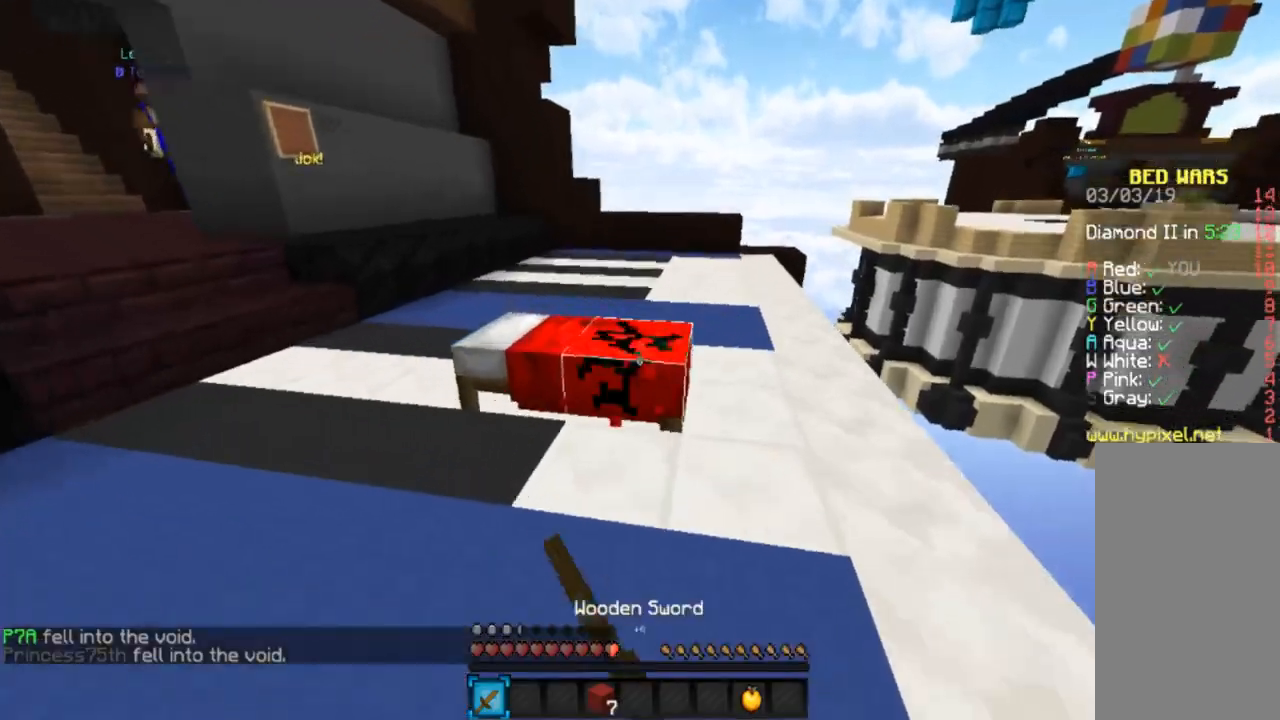
{"keys": ["a", "w"], "mouse": [], "events": [[33, "a", "down"], [334, "mouse_left", "up"]]}
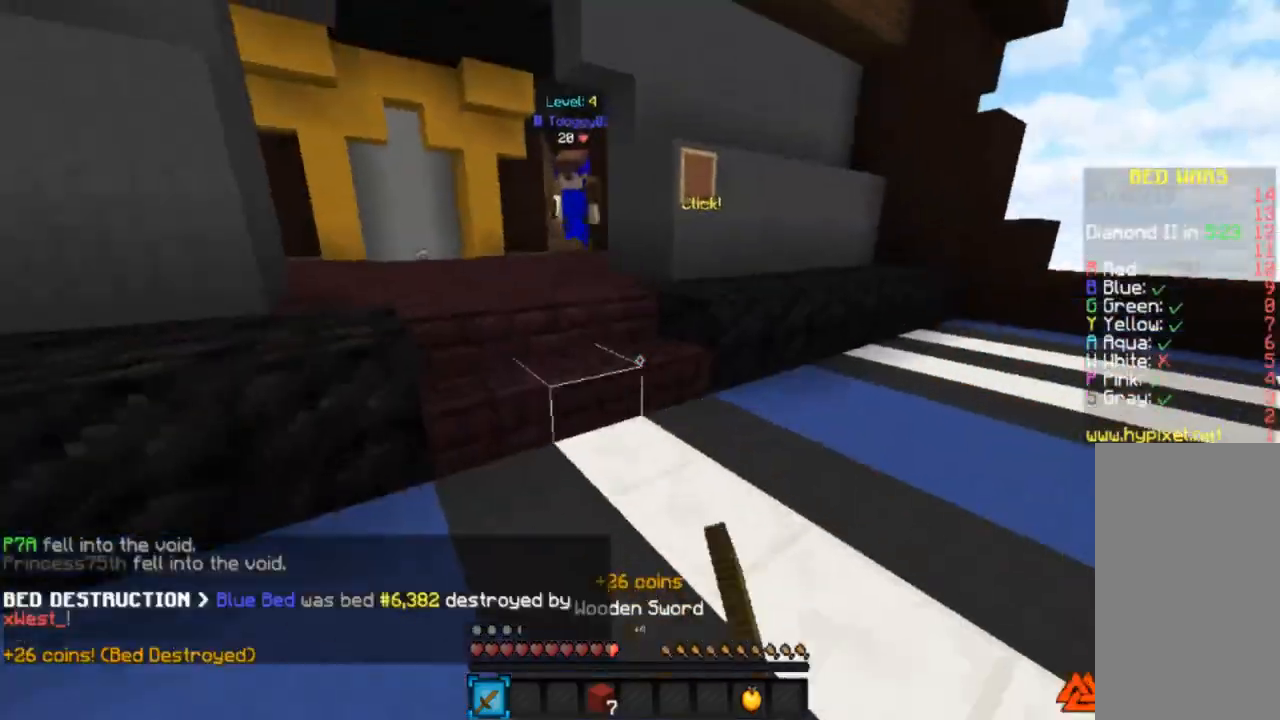
{"keys": [], "mouse": ["left"]}
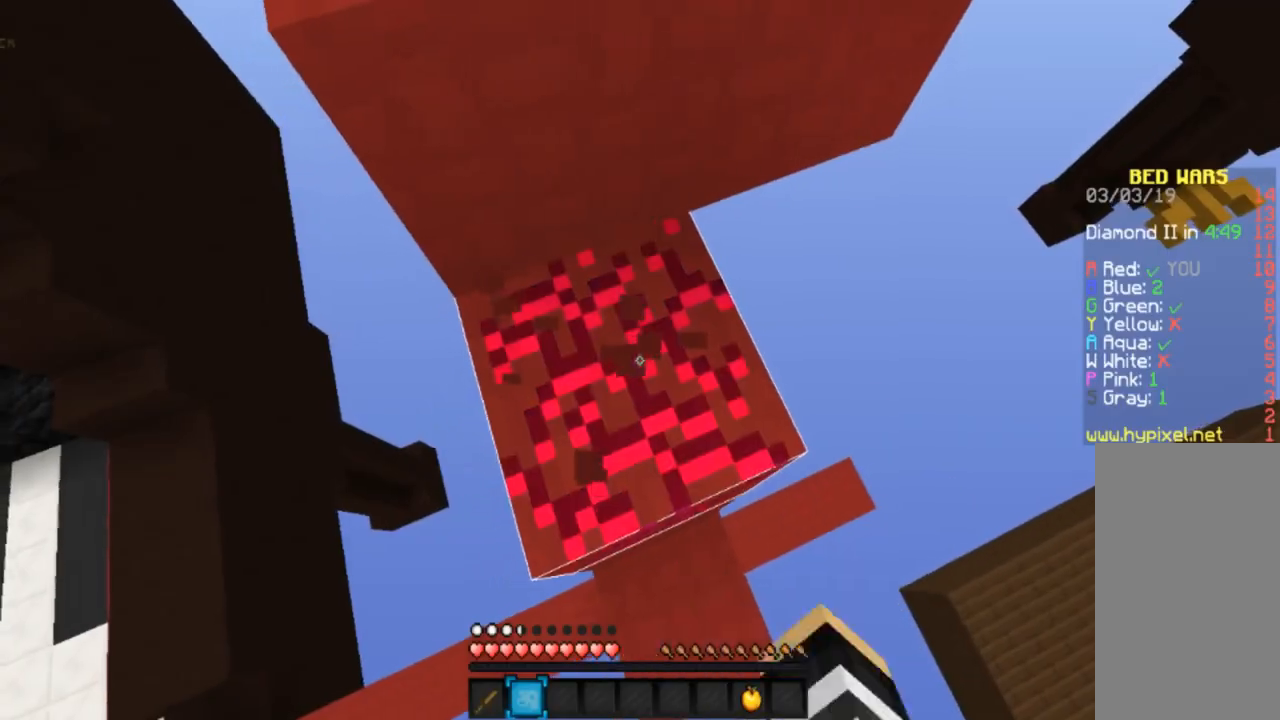
{"keys": ["a", "w"], "mouse": [], "events": [[367, "mouse_left", "up"], [400, "w", "down"], [501, "a", "down"]]}
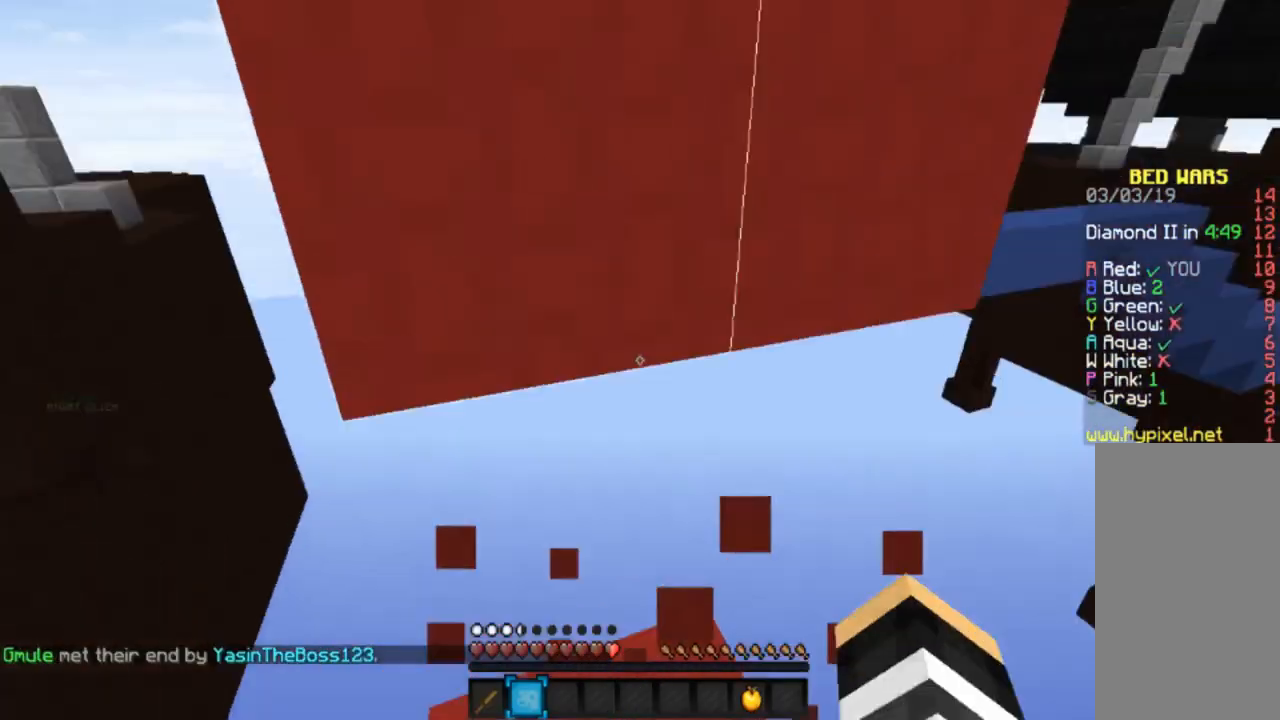
{"keys": [], "mouse": ["left"], "events": [[166, "mouse_left", "down"], [333, "a", "up"], [367, "w", "up"]]}
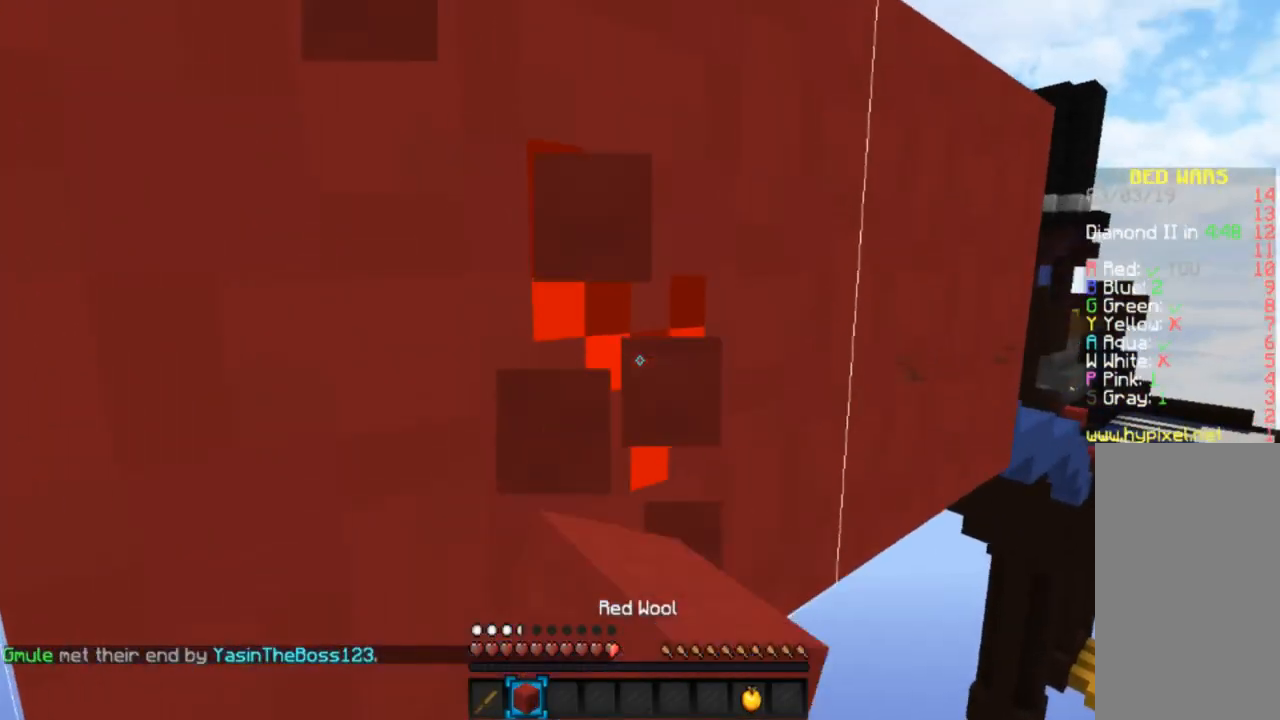
{"keys": ["w"], "mouse": ["left"], "events": [[33, "a", "down"], [67, "w", "down"], [400, "a", "up"]]}
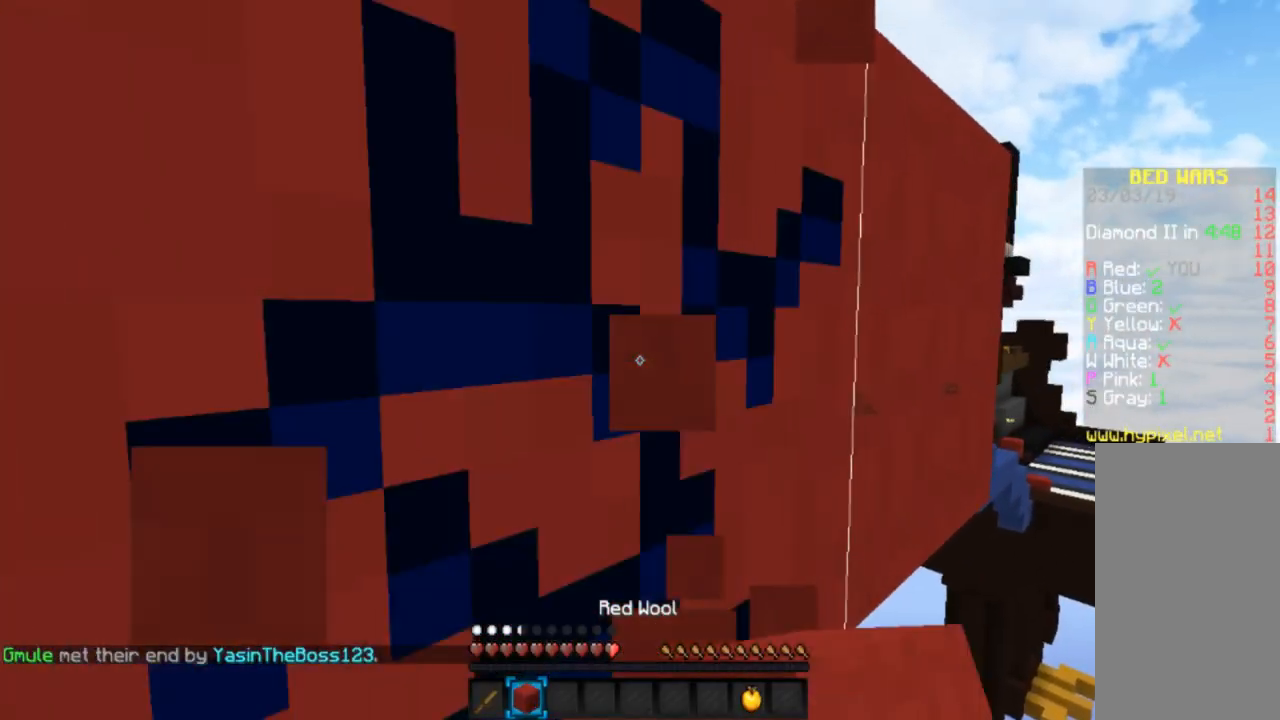
{"keys": ["a", "w"], "mouse": ["left"], "events": [[166, "a", "down"]]}
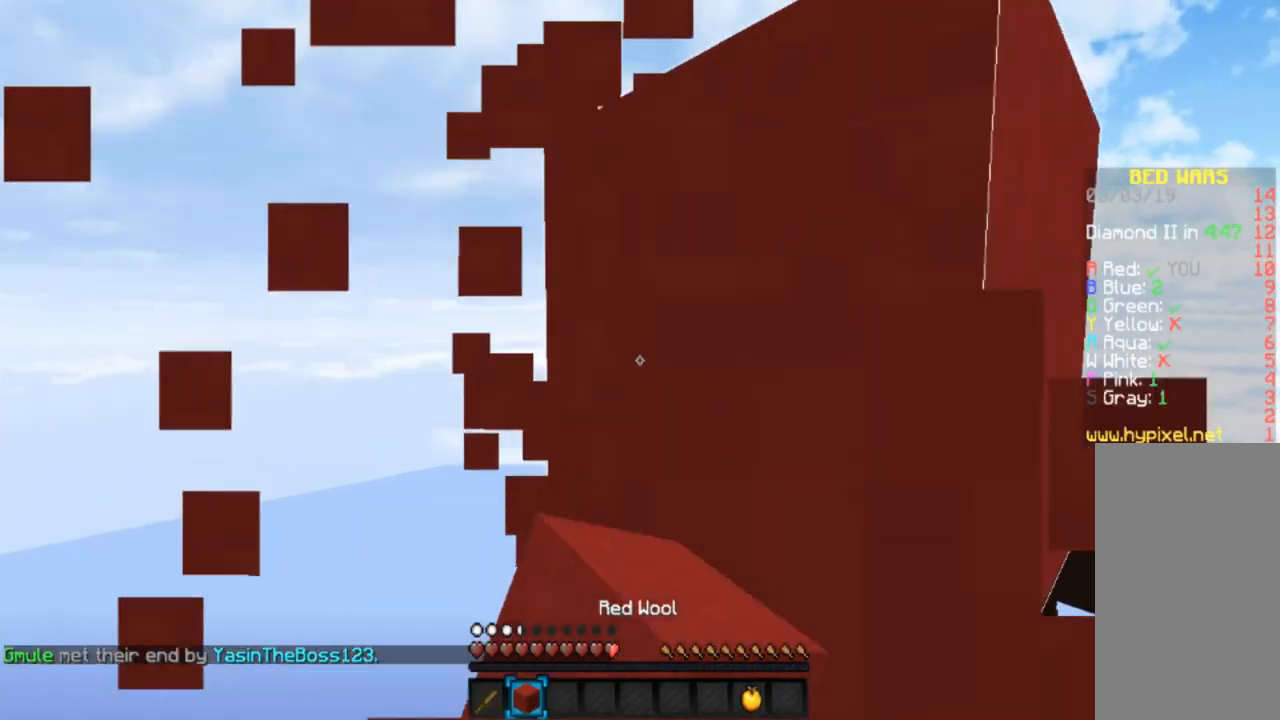
{"keys": ["d"], "mouse": [], "events": [[134, "a", "up"], [234, "mouse_left", "up"], [334, "d", "down"], [367, "w", "up"]]}
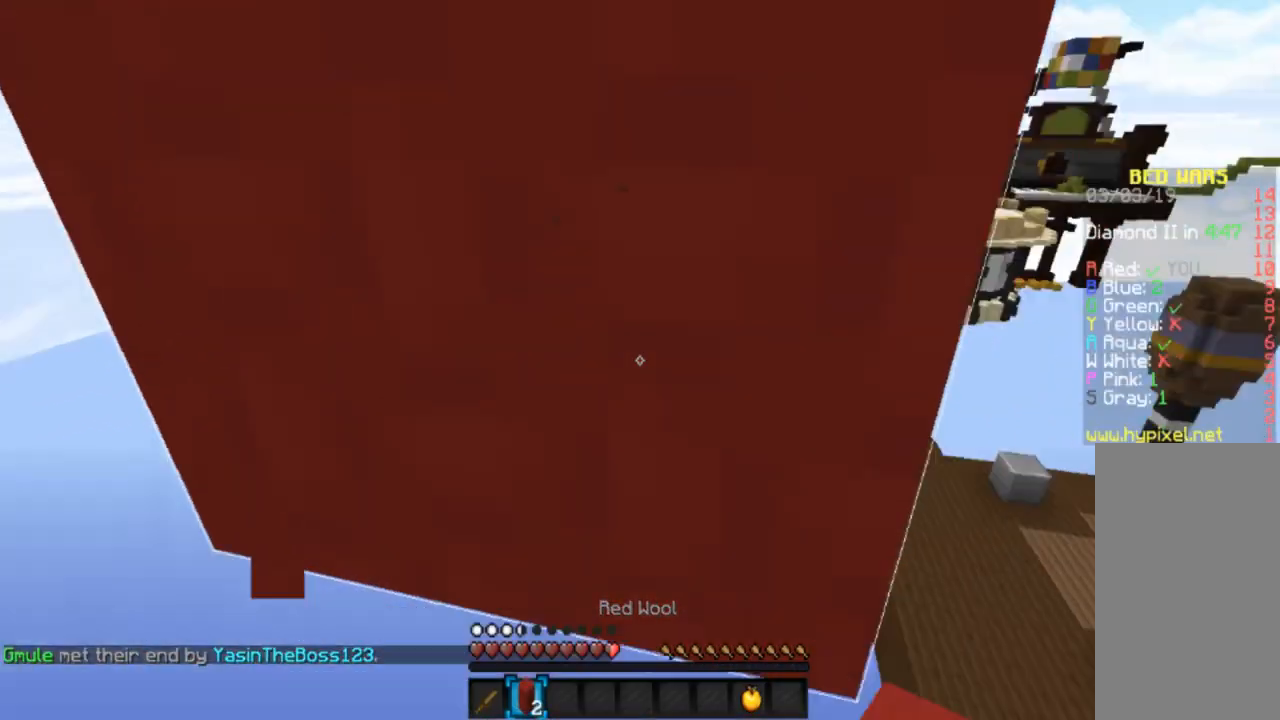
{"keys": ["d", "space", "w"], "mouse": [], "events": [[233, "space", "down"], [400, "w", "down"]]}
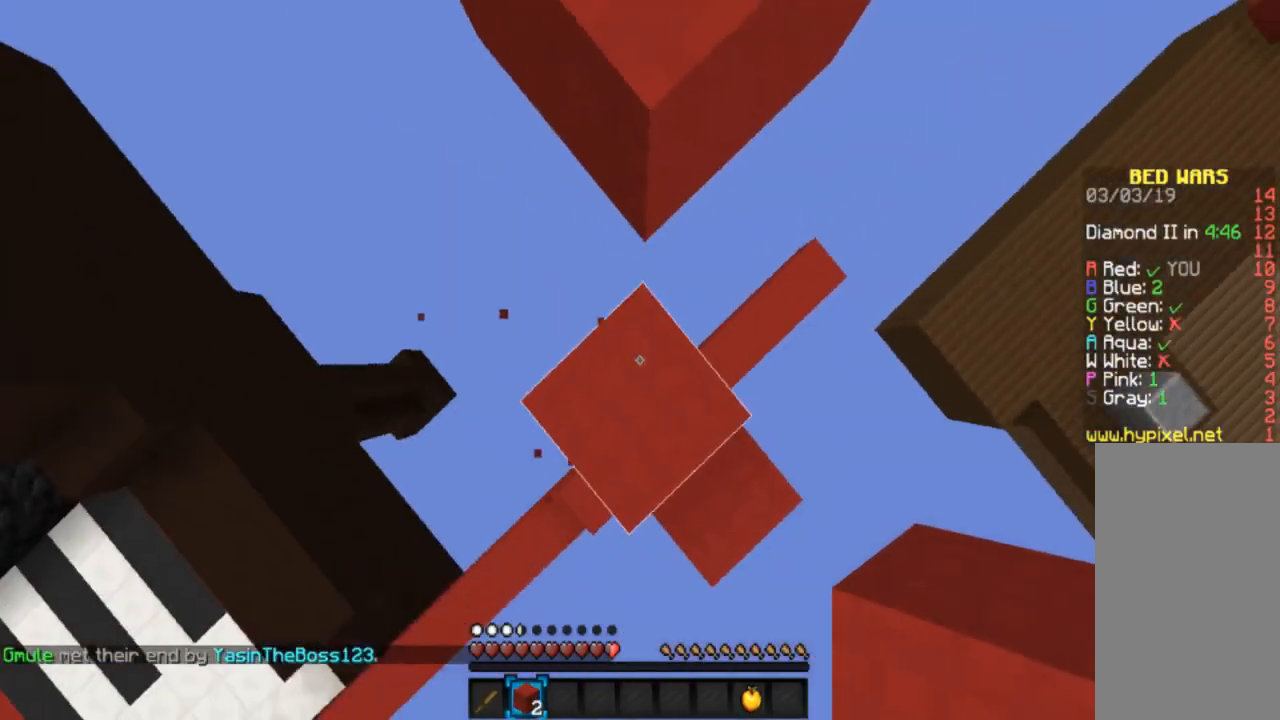
{"keys": ["w"], "mouse": [], "events": [[33, "a", "down"], [33, "d", "up"], [67, "mouse_right", "down"], [200, "mouse_right", "up"], [267, "a", "up"], [334, "d", "down"], [434, "d", "up"], [467, "space", "up"]]}
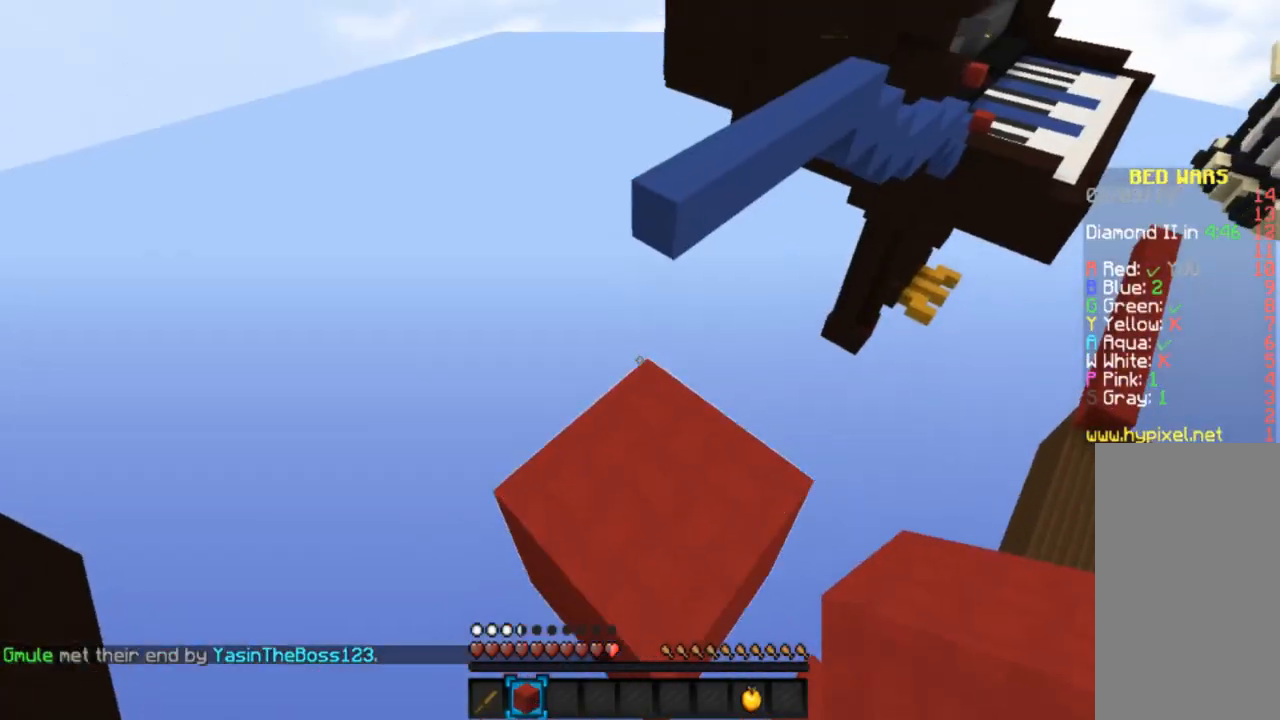
{"keys": ["d", "w"], "mouse": [], "events": [[500, "d", "down"]]}
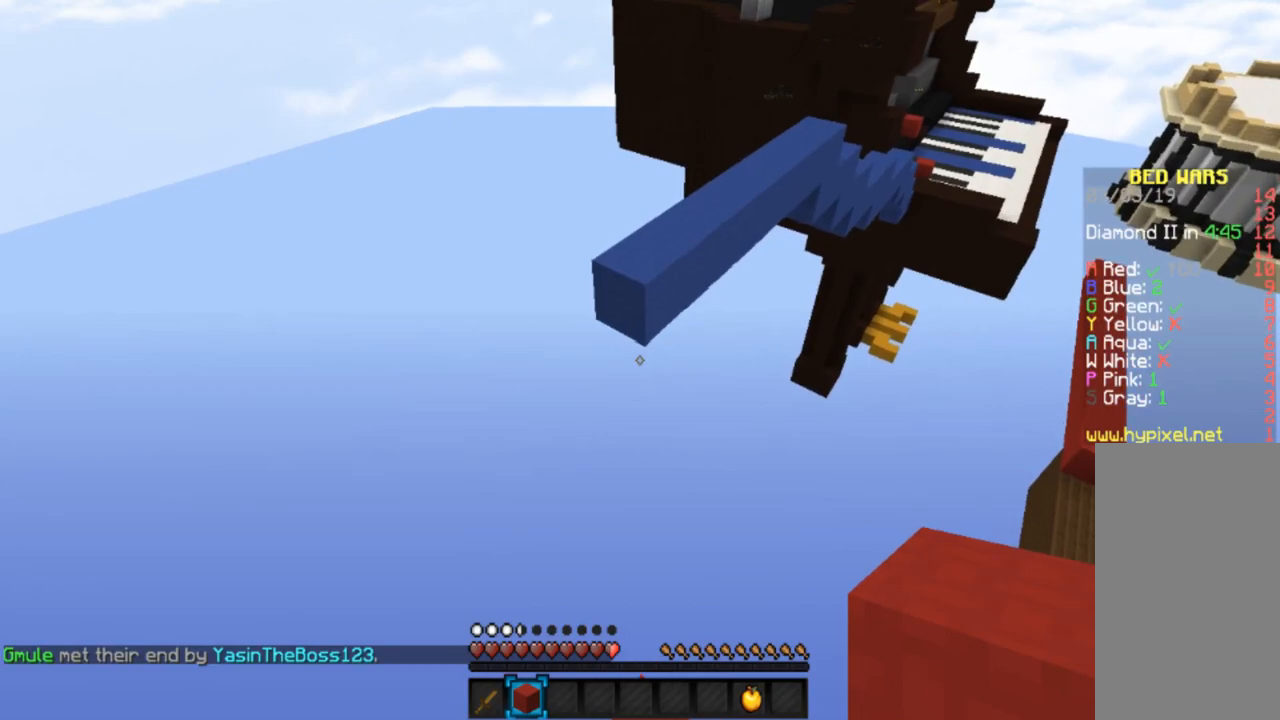
{"keys": ["d", "s"], "mouse": [], "events": [[33, "w", "up"], [300, "s", "down"]]}
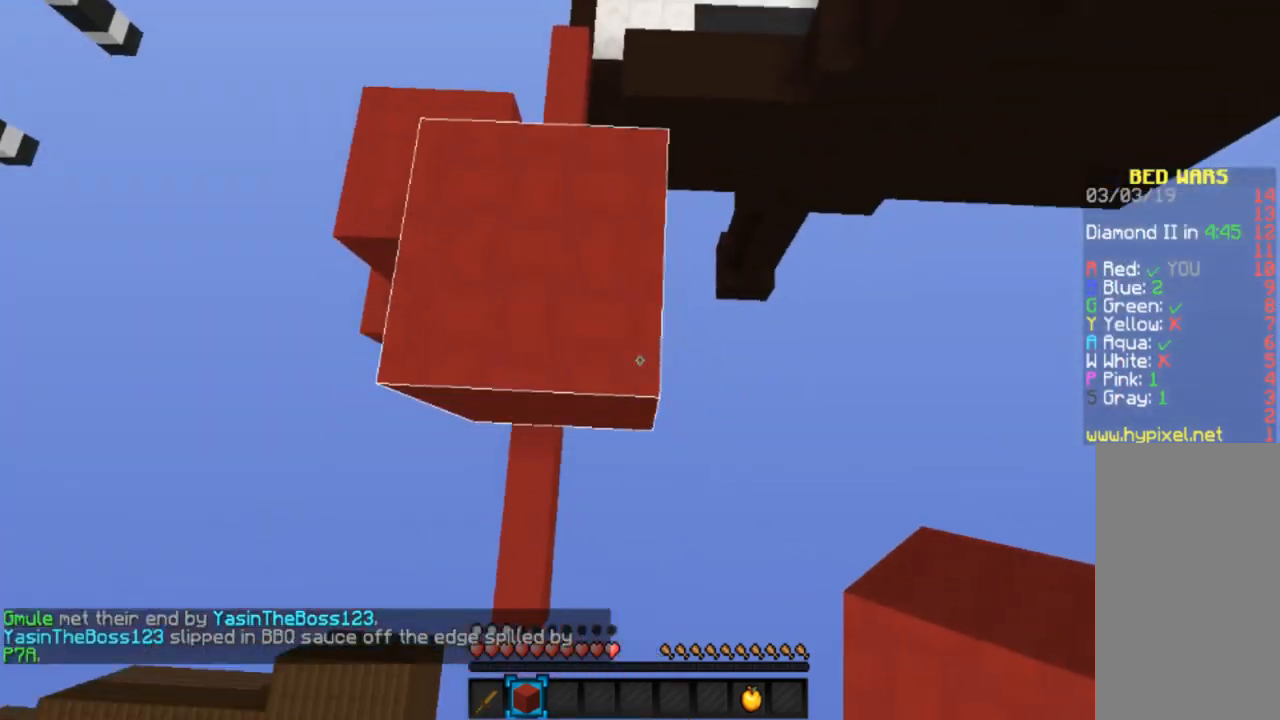
{"keys": [], "mouse": [], "events": [[300, "s", "up"], [367, "d", "up"]]}
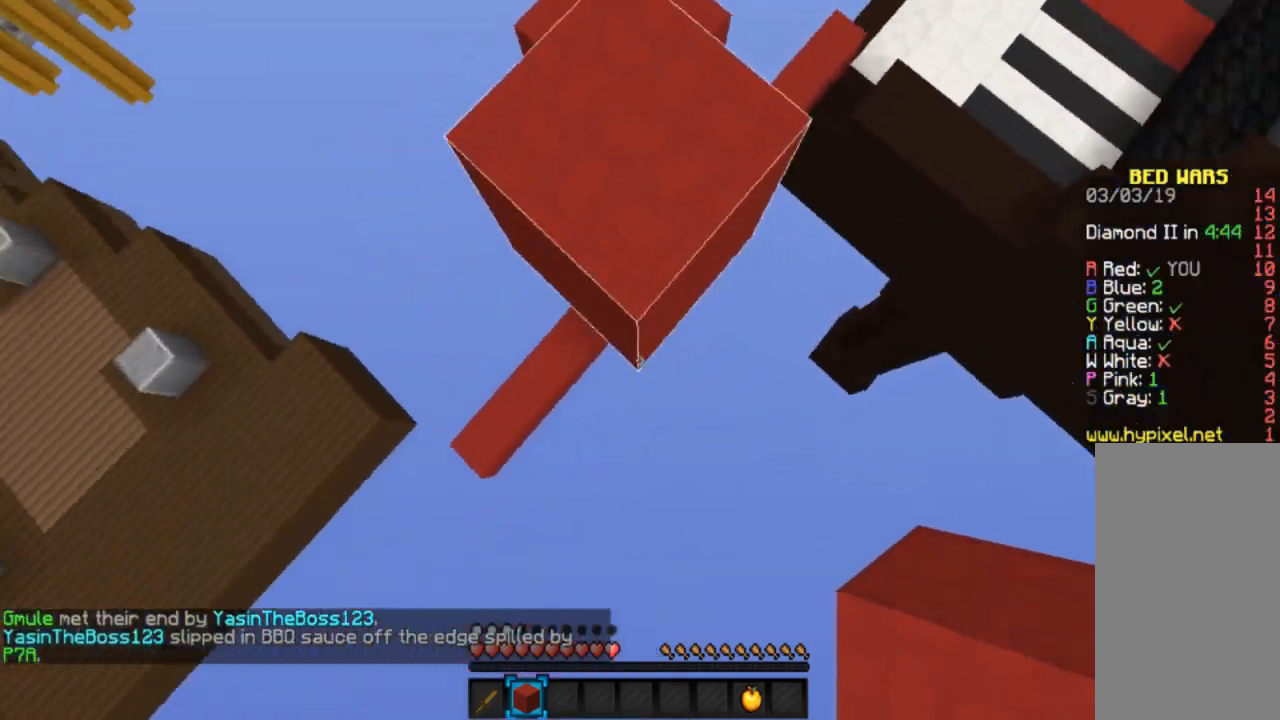
{"keys": [], "mouse": [], "events": []}
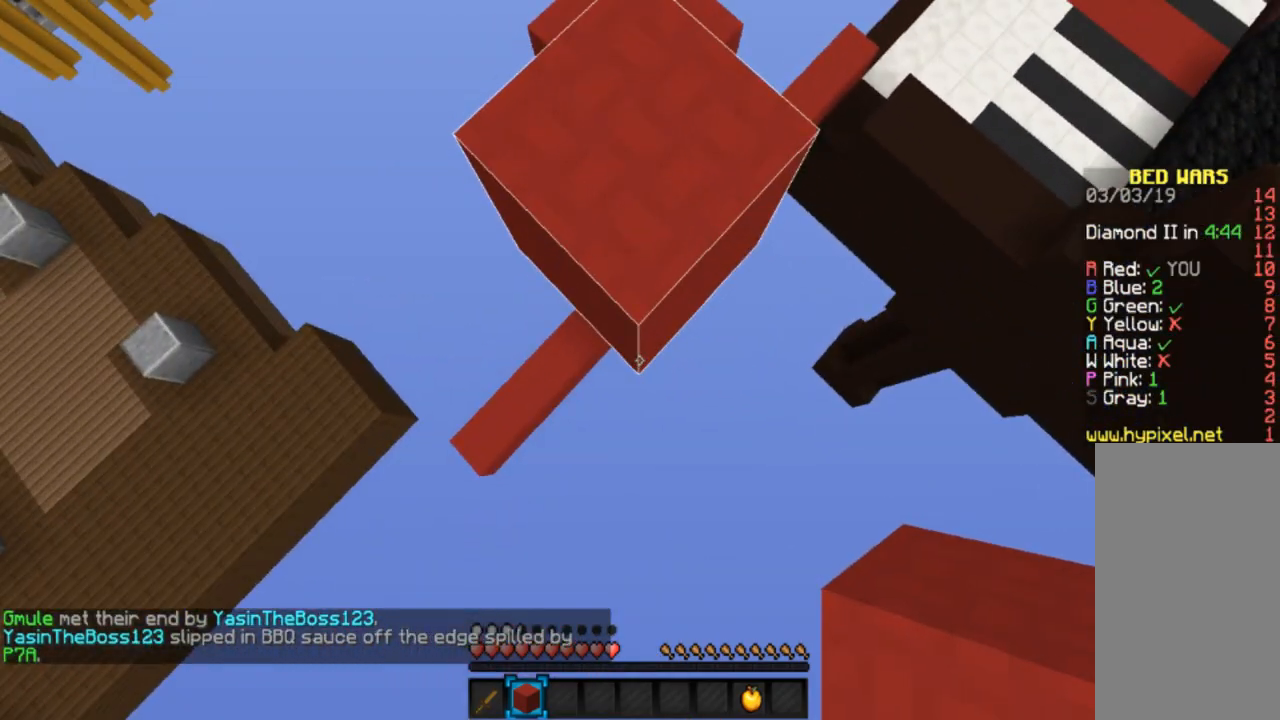
{"keys": [], "mouse": [], "events": [[300, "mouse_right", "down"], [467, "mouse_right", "up"]]}
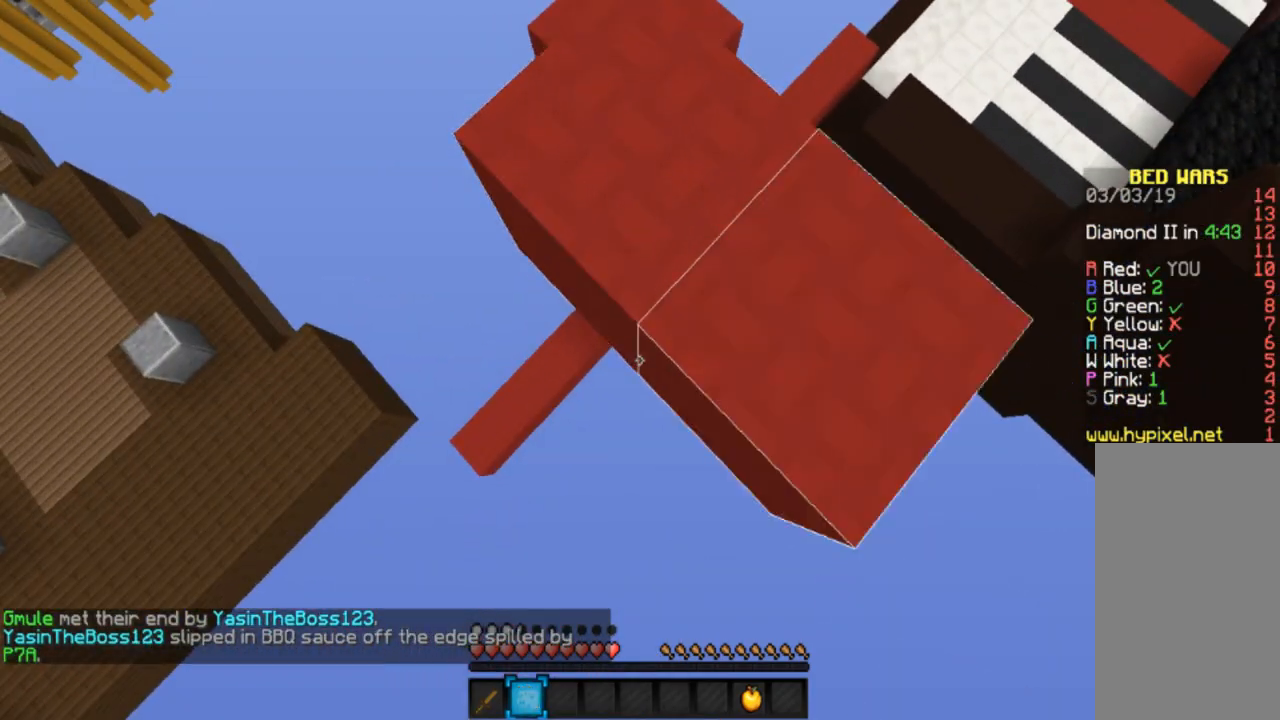
{"keys": ["w"], "mouse": [], "events": [[66, "w", "down"]]}
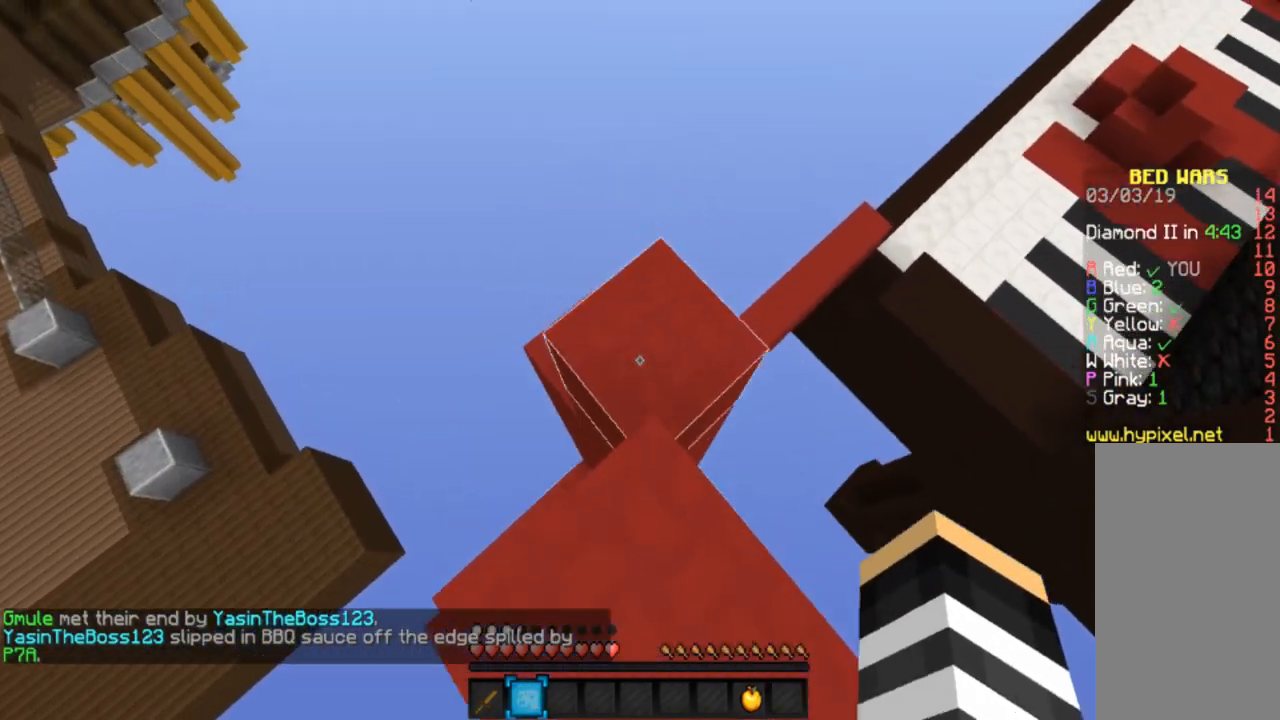
{"keys": [], "mouse": [], "events": [[234, "w", "up"]]}